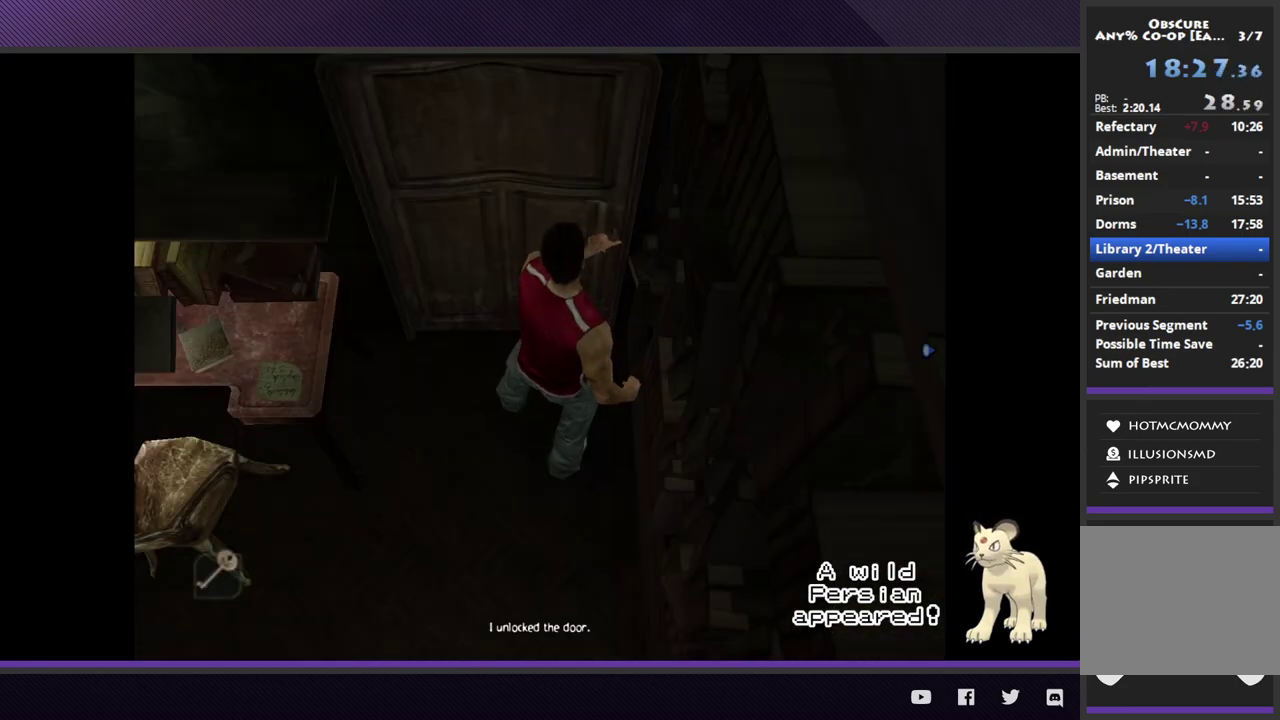
Gameplay with a controller (Xbox layout); each line is a JSON object with the inputs held at the frame after it. "events" lists button and stick changes between this image and that frame as [ms after this image, input, new state], when the widget could be followed in between.
{"buttons": [], "left_stick": "down-right", "right_stick": "center", "events": [[433, "left_stick", "down-right"]]}
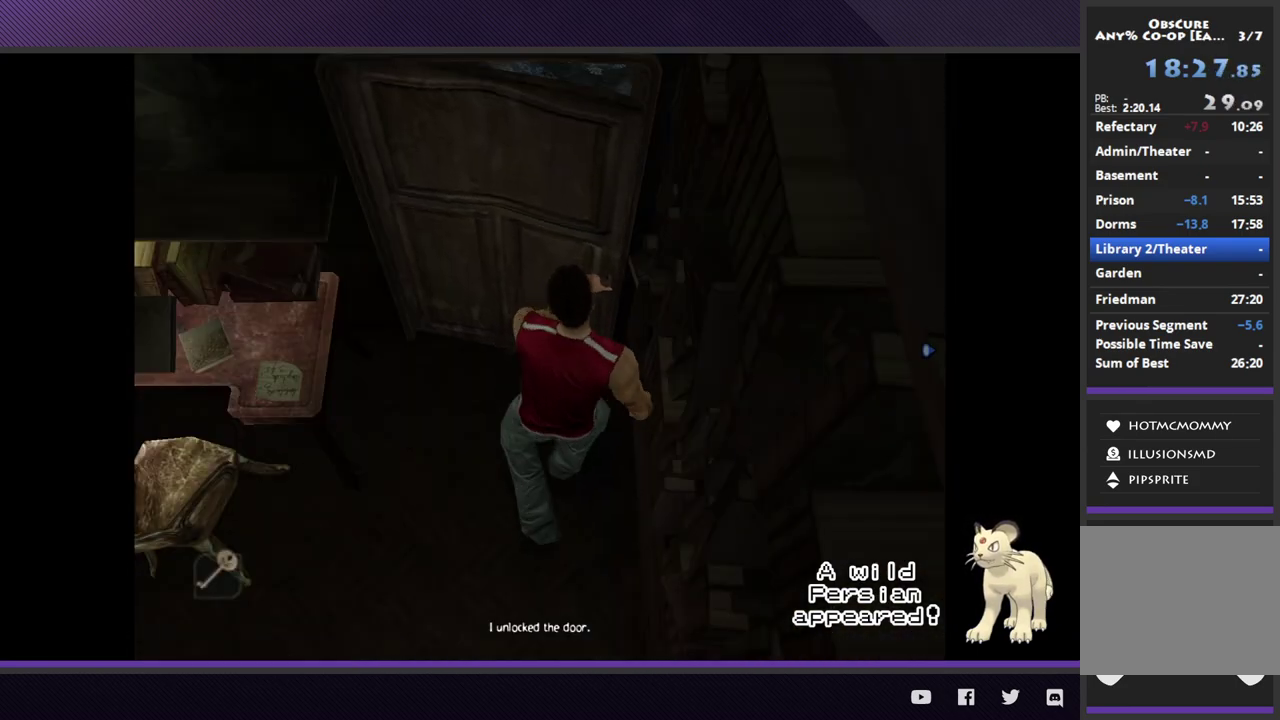
{"buttons": ["R2"], "left_stick": "down-right", "right_stick": "center", "events": [[200, "R2", "down"]]}
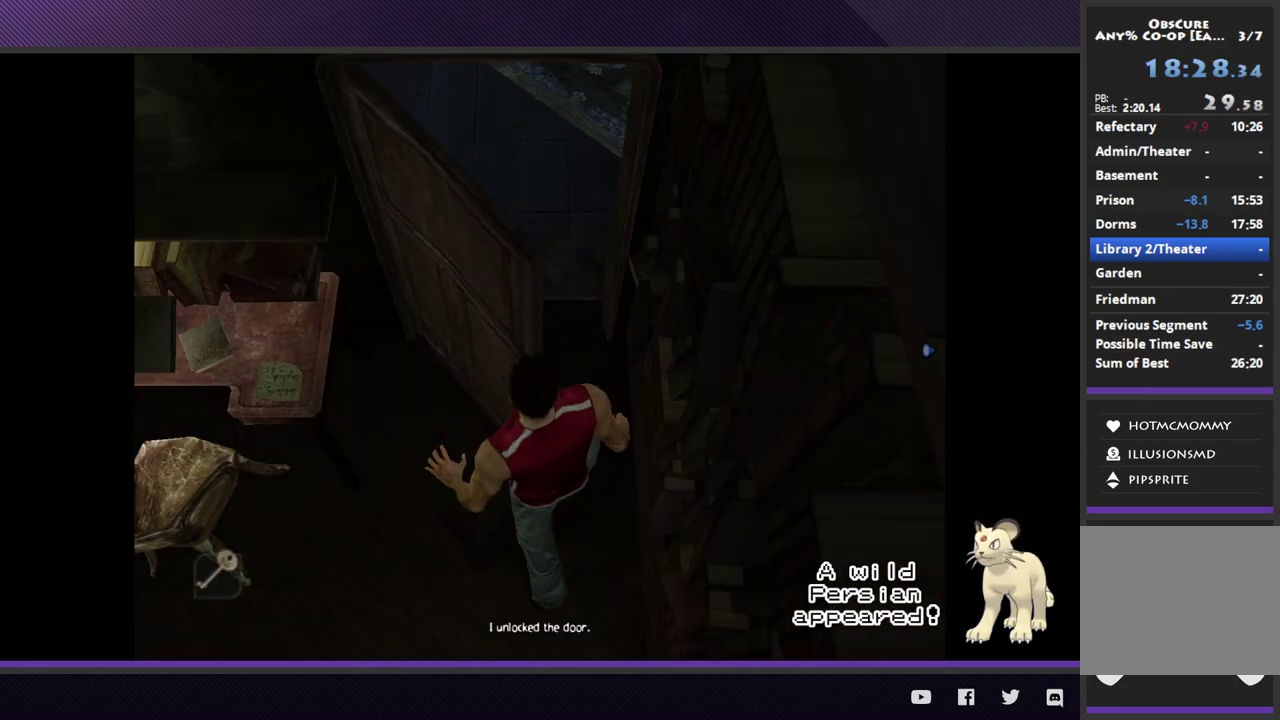
{"buttons": ["R2"], "left_stick": "down-right", "right_stick": "center", "events": []}
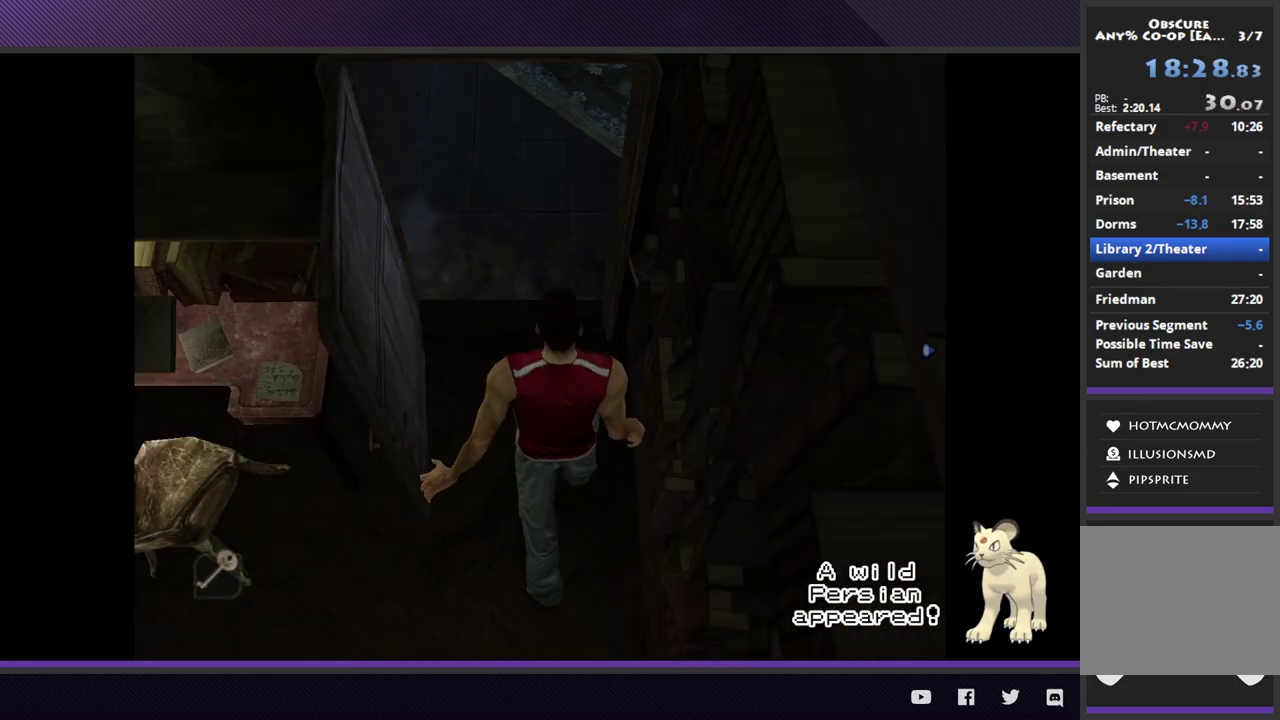
{"buttons": ["R2"], "left_stick": "down-right", "right_stick": "center", "events": []}
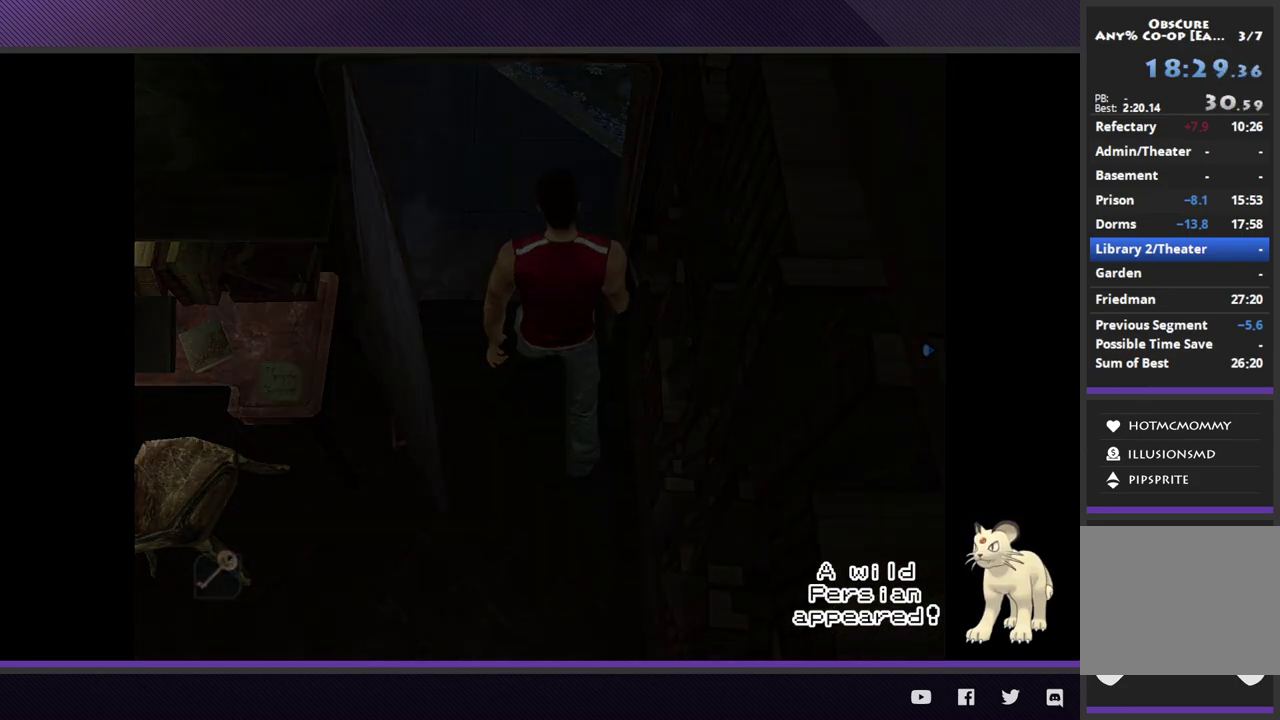
{"buttons": ["R2"], "left_stick": "down-right", "right_stick": "center", "events": []}
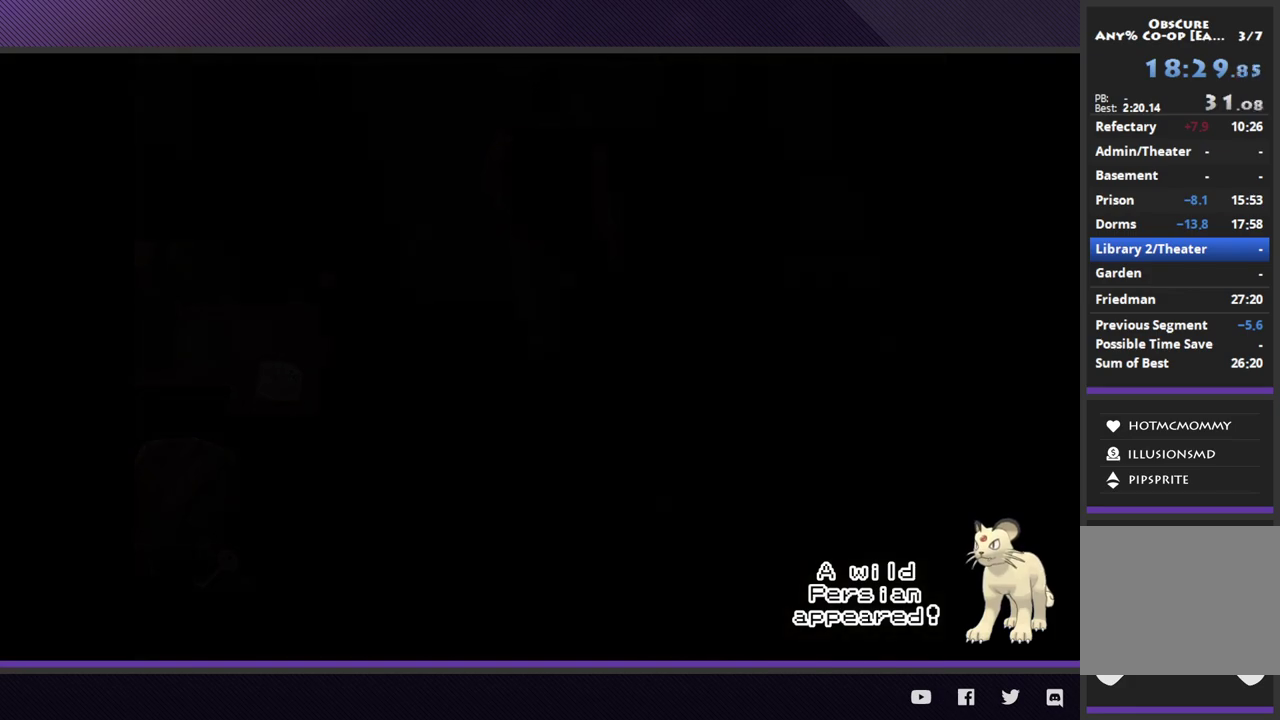
{"buttons": ["R2"], "left_stick": "down-right", "right_stick": "center", "events": []}
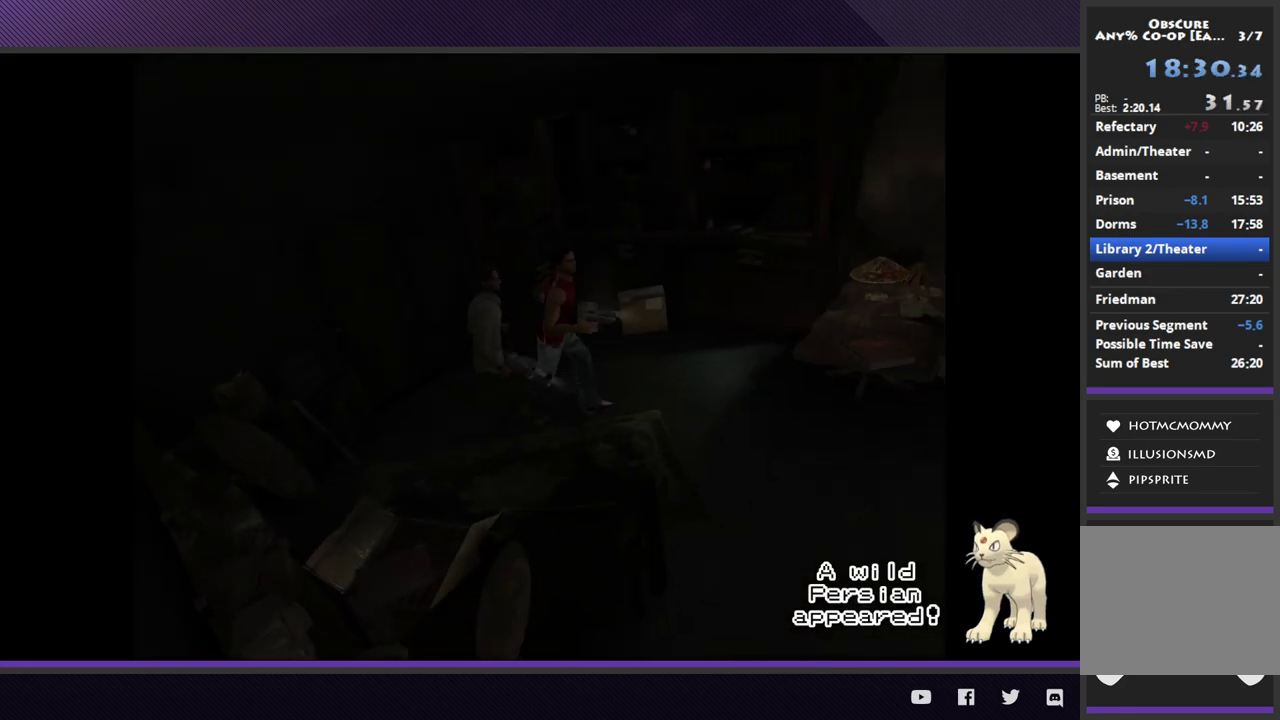
{"buttons": ["R2"], "left_stick": "down-right", "right_stick": "center", "events": [[217, "R2", "up"], [417, "R2", "down"]]}
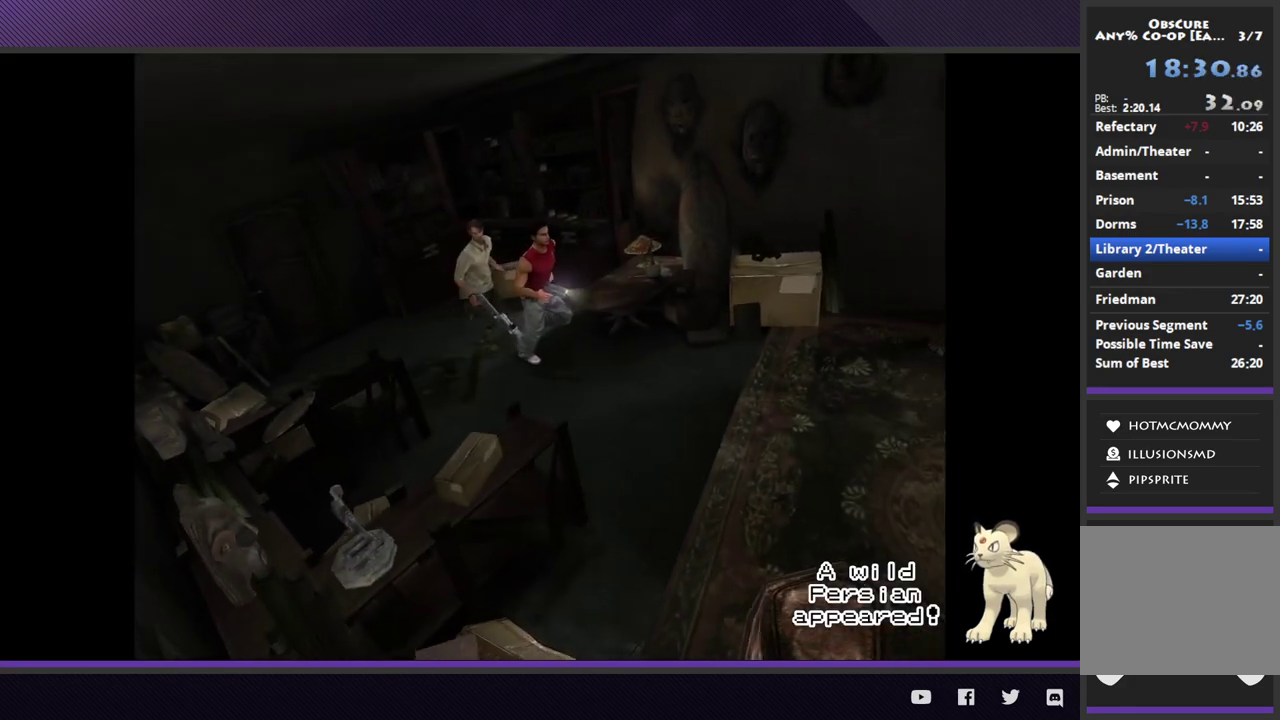
{"buttons": ["R2"], "left_stick": "right", "right_stick": "center", "events": [[433, "left_stick", "right"]]}
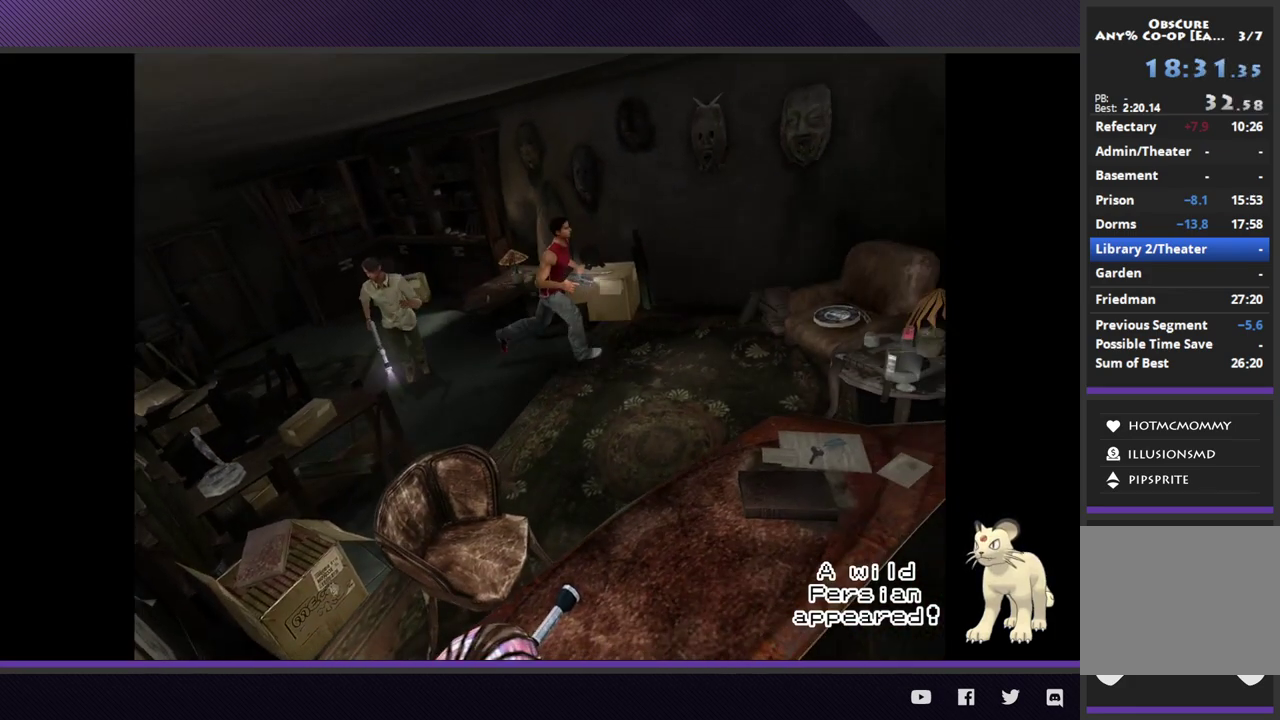
{"buttons": [], "left_stick": "down-right", "right_stick": "center", "events": [[200, "R2", "up"], [433, "left_stick", "down-right"]]}
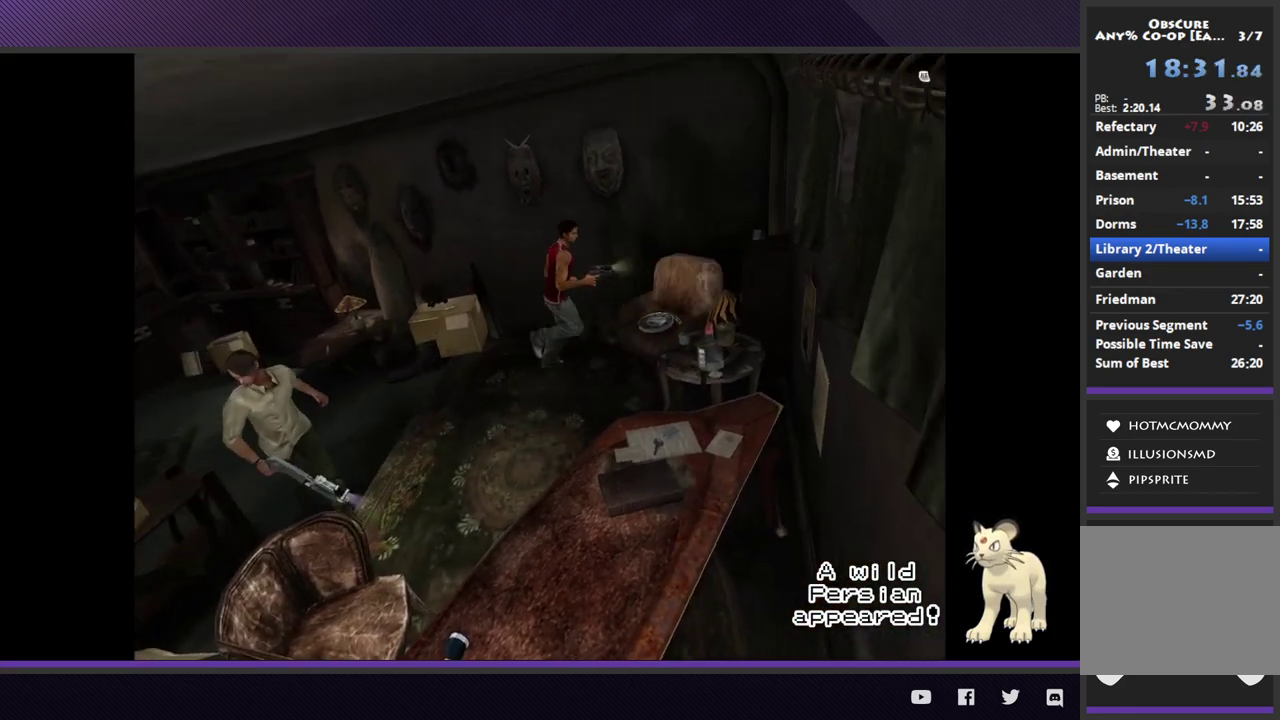
{"buttons": [], "left_stick": "center", "right_stick": "center", "events": [[33, "A", "down"], [133, "A", "up"], [183, "left_stick", "right"], [200, "A", "down"], [283, "A", "up"], [300, "left_stick", "center"], [367, "A", "down"], [450, "A", "up"]]}
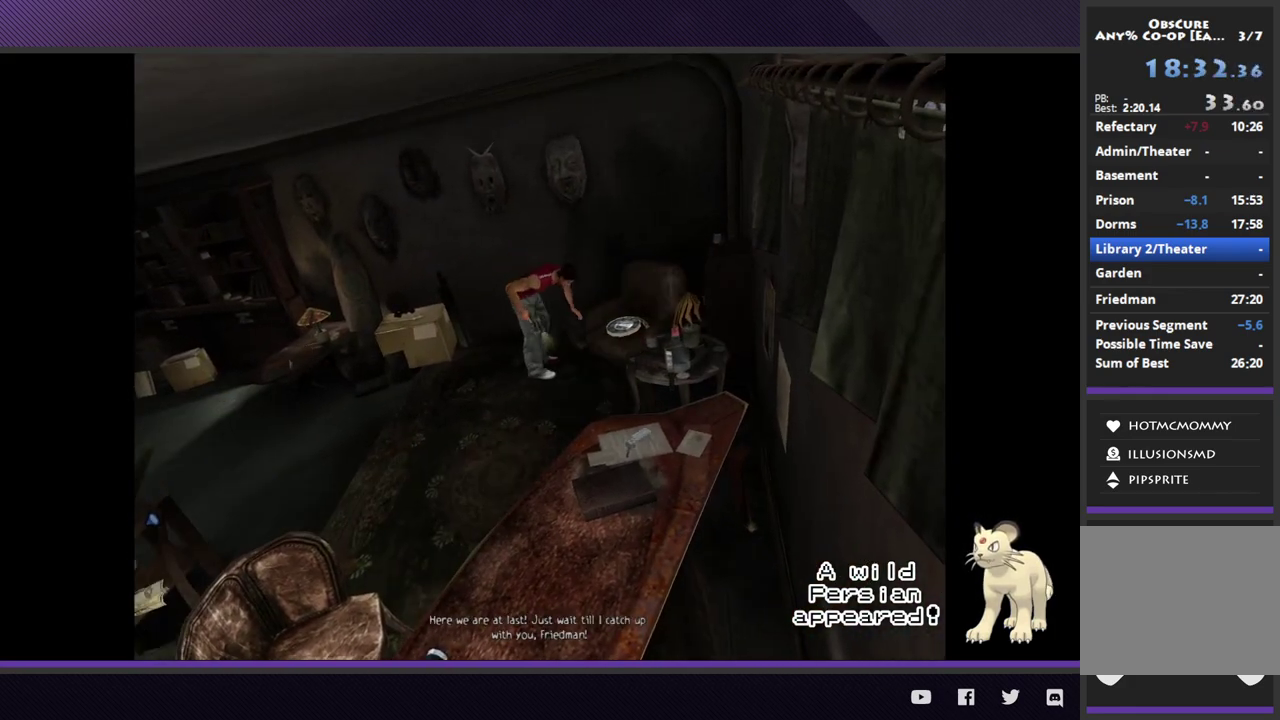
{"buttons": [], "left_stick": "center", "right_stick": "center", "events": []}
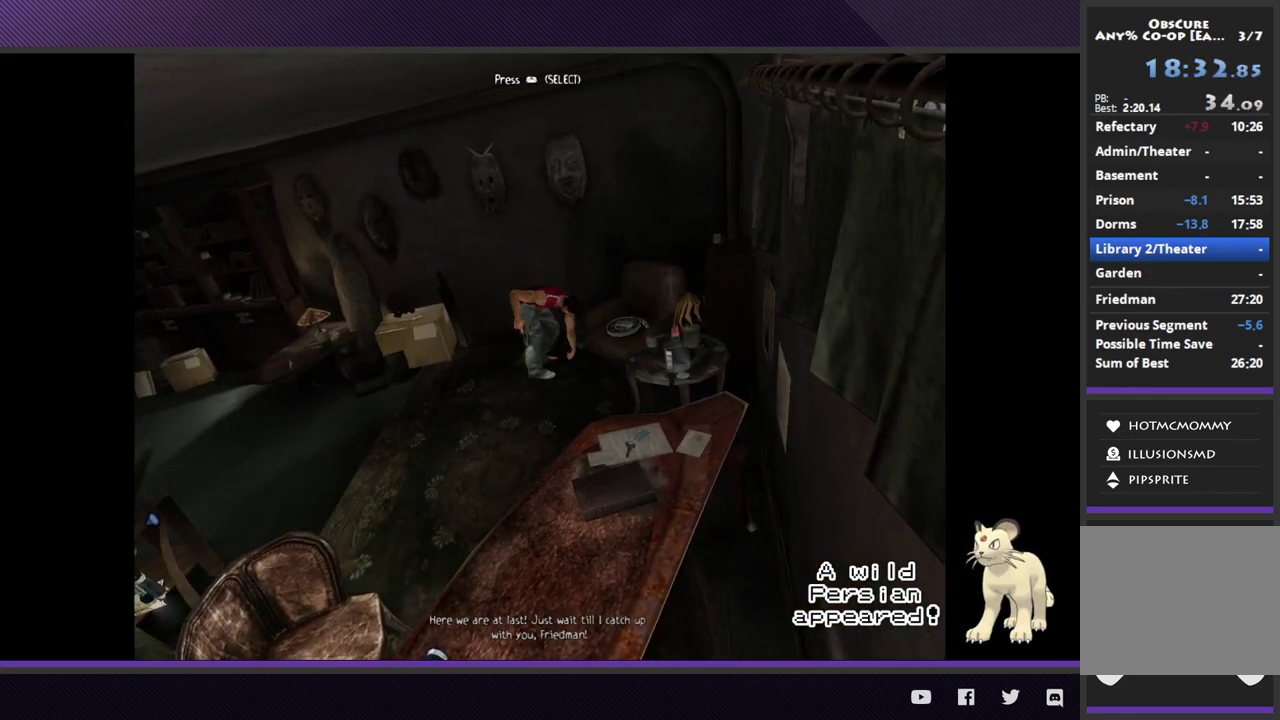
{"buttons": ["A"], "left_stick": "center", "right_stick": "center", "events": [[183, "left_stick", "down"], [417, "A", "down"], [500, "left_stick", "center"]]}
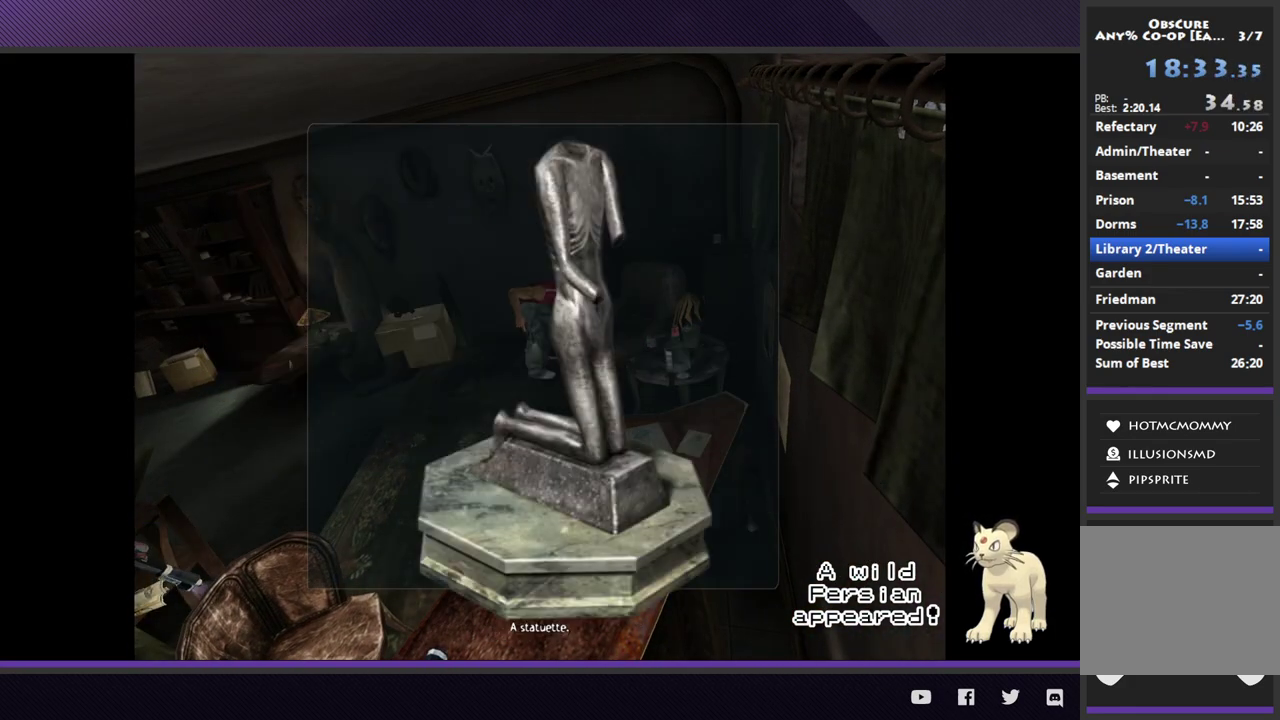
{"buttons": [], "left_stick": "down", "right_stick": "center", "events": [[50, "A", "up"], [83, "left_stick", "down"]]}
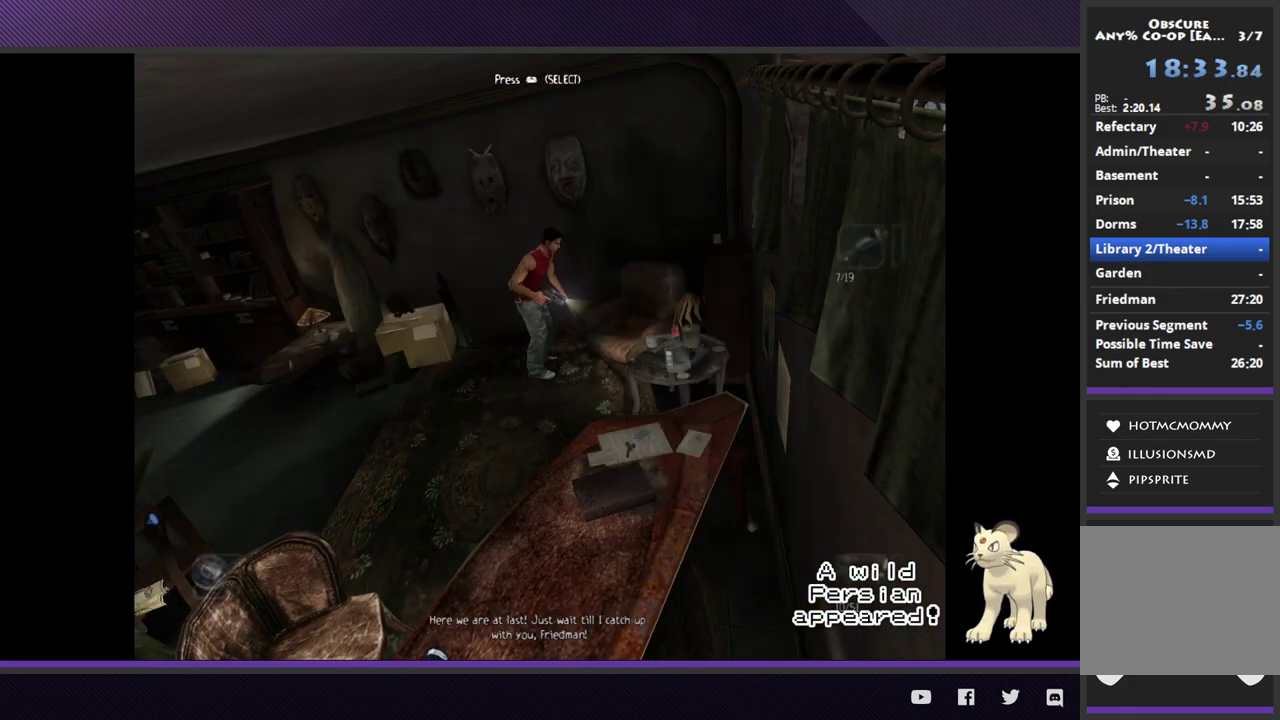
{"buttons": [], "left_stick": "down", "right_stick": "center", "events": []}
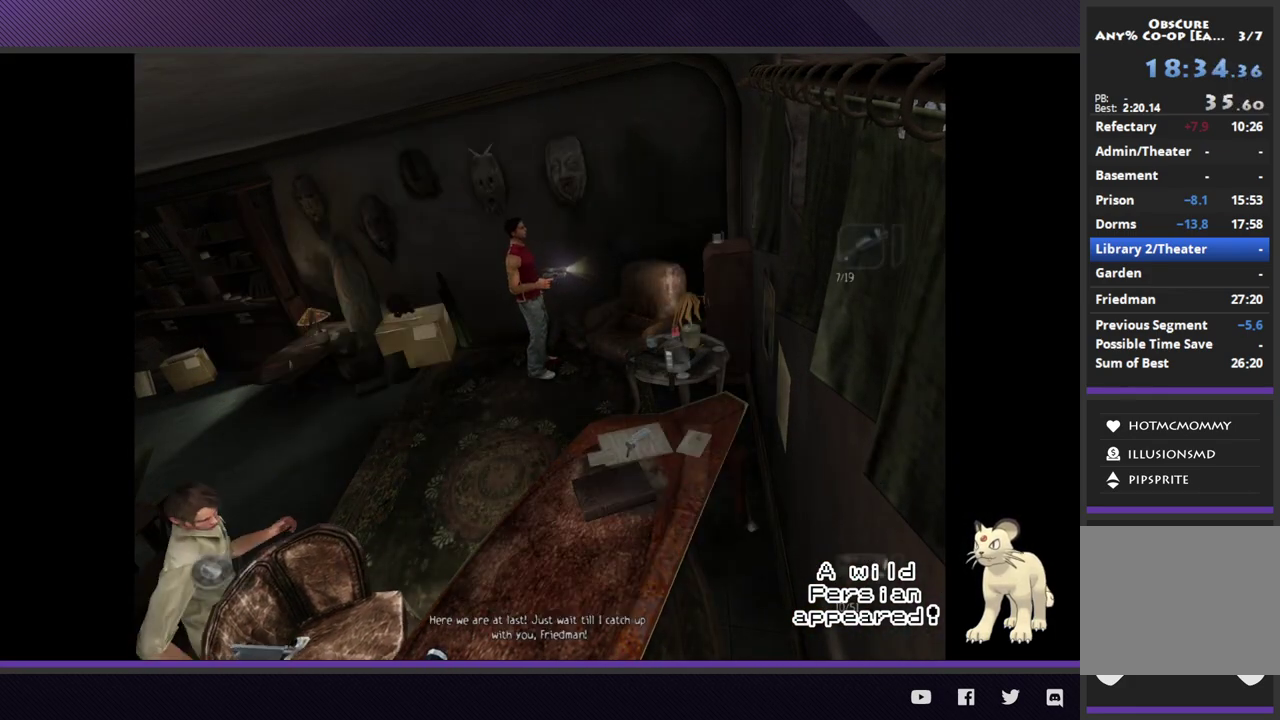
{"buttons": [], "left_stick": "down", "right_stick": "center", "events": []}
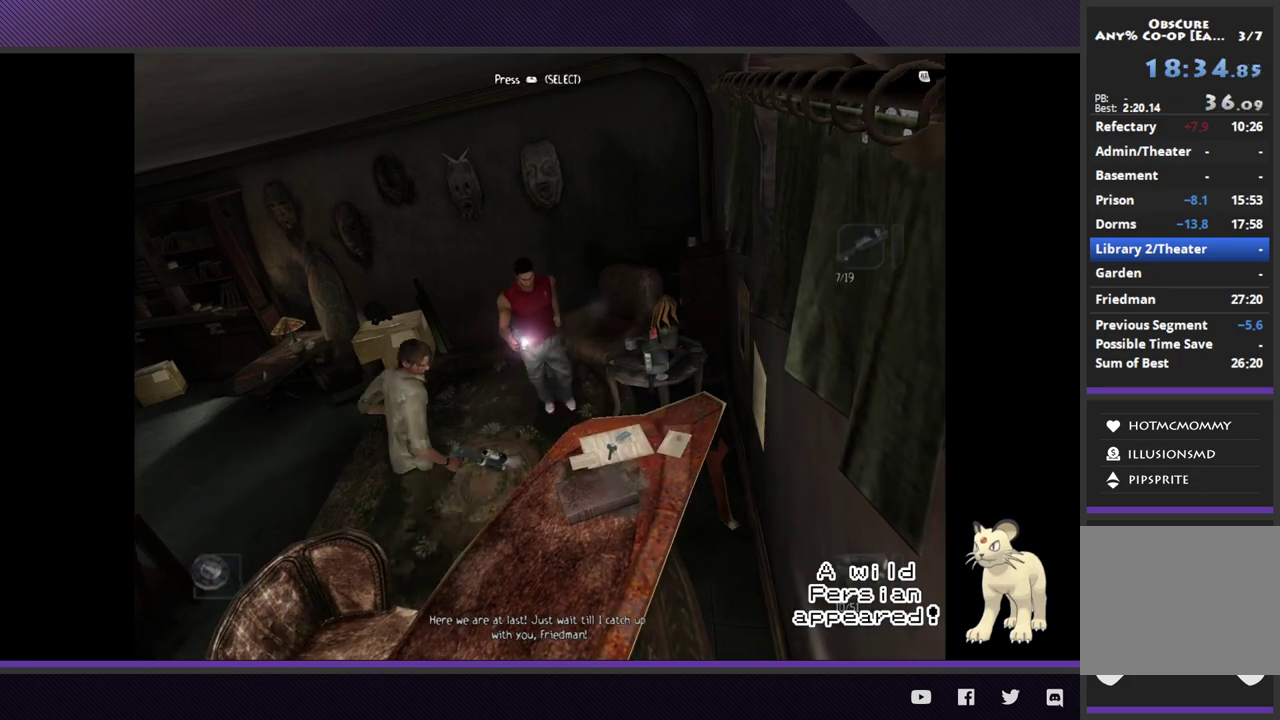
{"buttons": ["A"], "left_stick": "down-right", "right_stick": "center", "events": [[283, "A", "down"], [400, "A", "up"], [467, "A", "down"], [467, "left_stick", "down-right"]]}
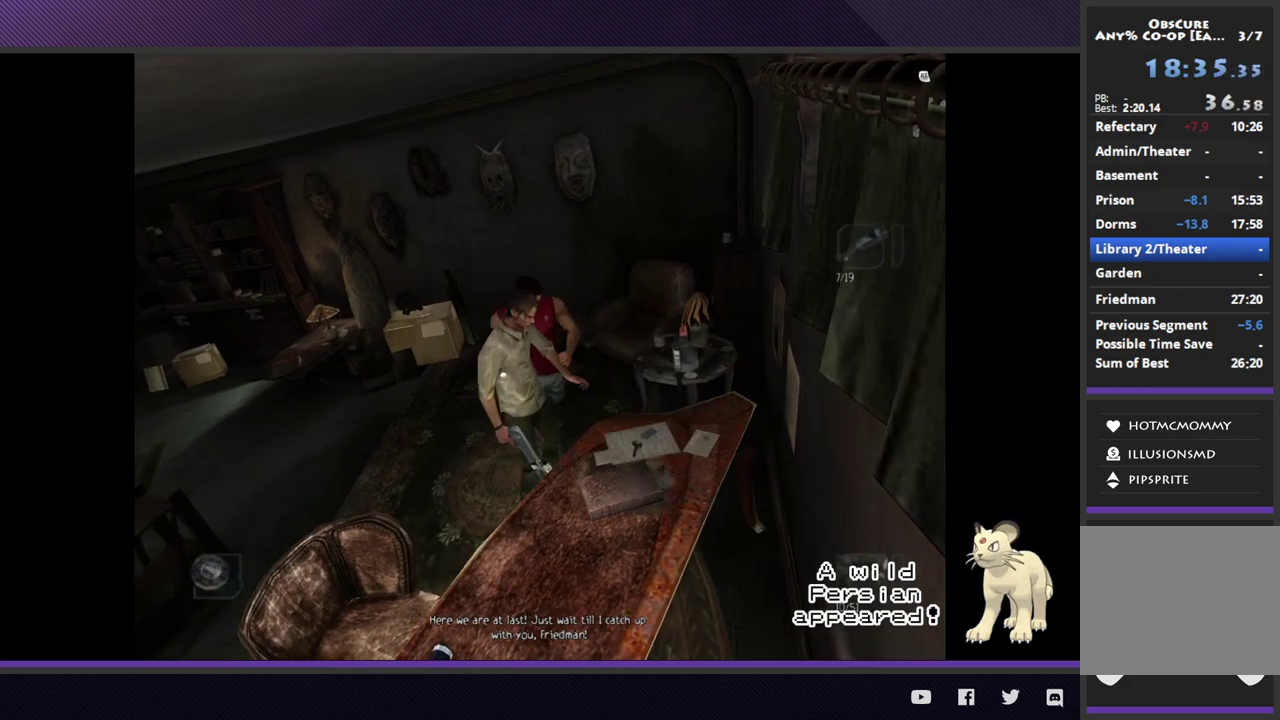
{"buttons": [], "left_stick": "center", "right_stick": "center", "events": [[83, "A", "up"], [83, "left_stick", "center"], [150, "A", "down"], [267, "A", "up"]]}
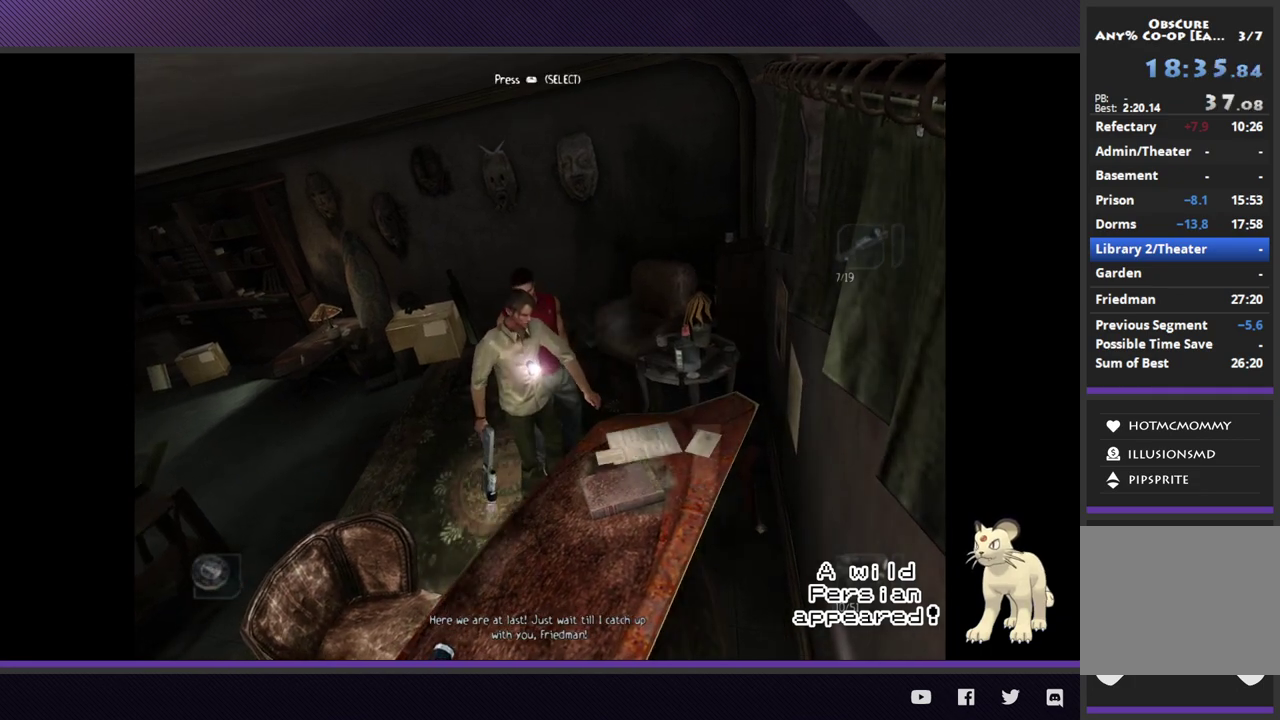
{"buttons": [], "left_stick": "center", "right_stick": "center", "events": []}
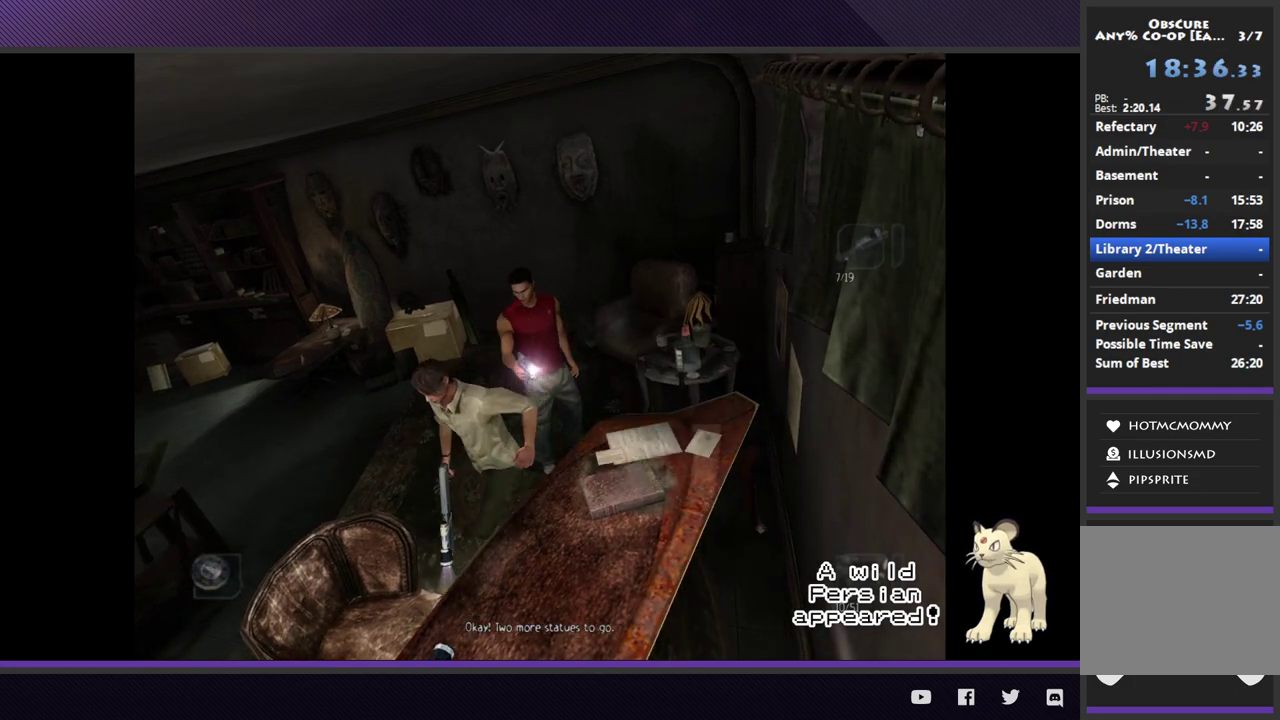
{"buttons": ["A"], "left_stick": "center", "right_stick": "center", "events": [[67, "SELECT", "down"], [183, "SELECT", "up"], [233, "Y", "down"], [333, "Y", "up"], [483, "A", "down"]]}
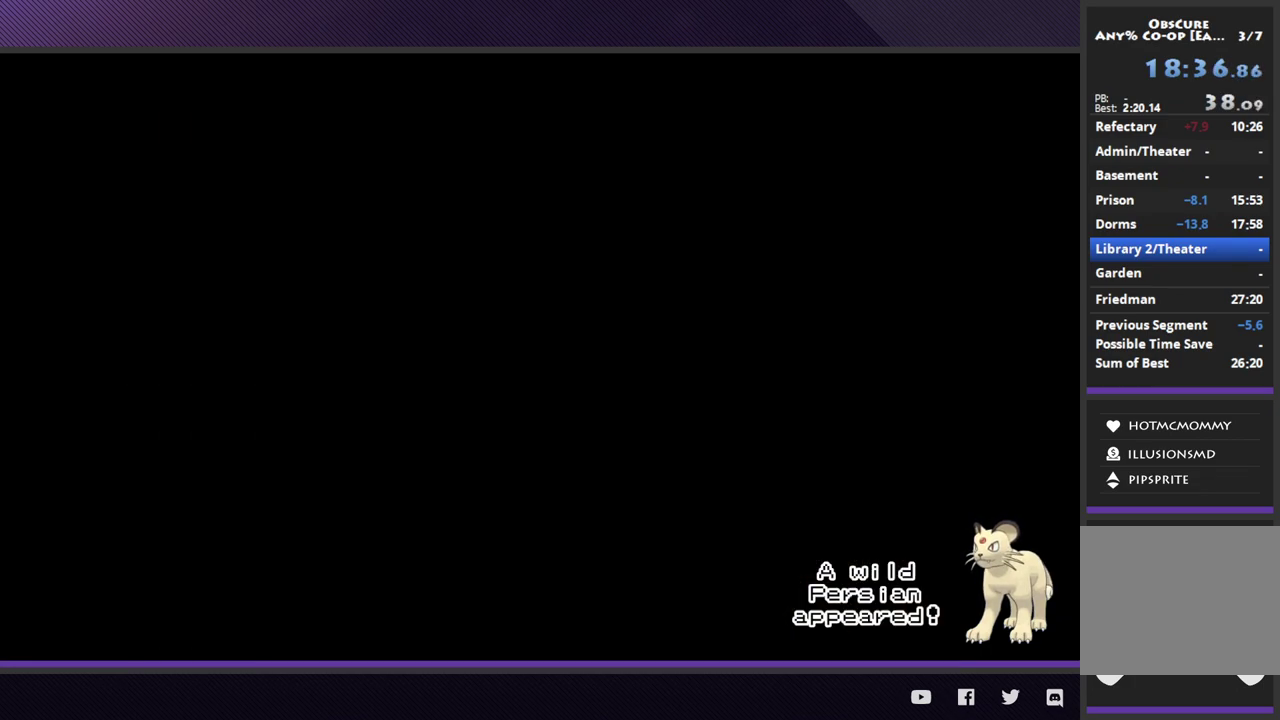
{"buttons": ["START"], "left_stick": "center", "right_stick": "center", "events": [[50, "A", "up"], [450, "START", "down"]]}
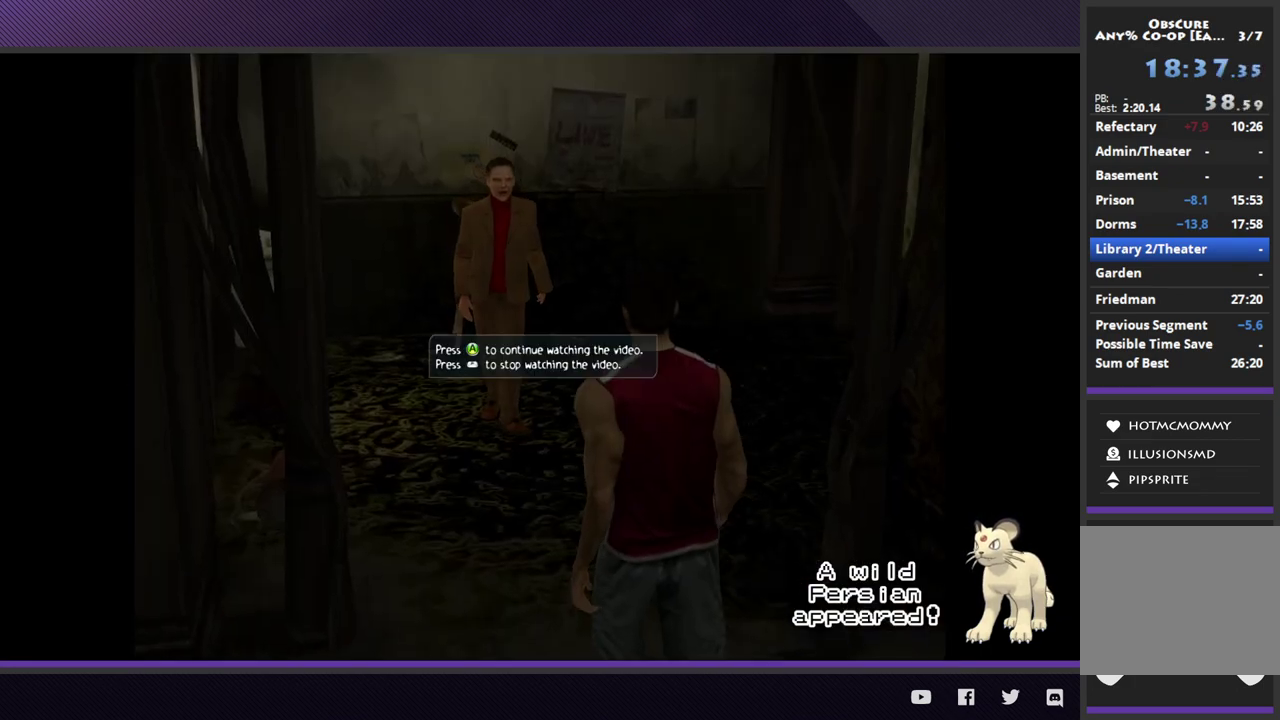
{"buttons": [], "left_stick": "center", "right_stick": "center", "events": [[100, "START", "up"], [150, "START", "down"], [267, "START", "up"]]}
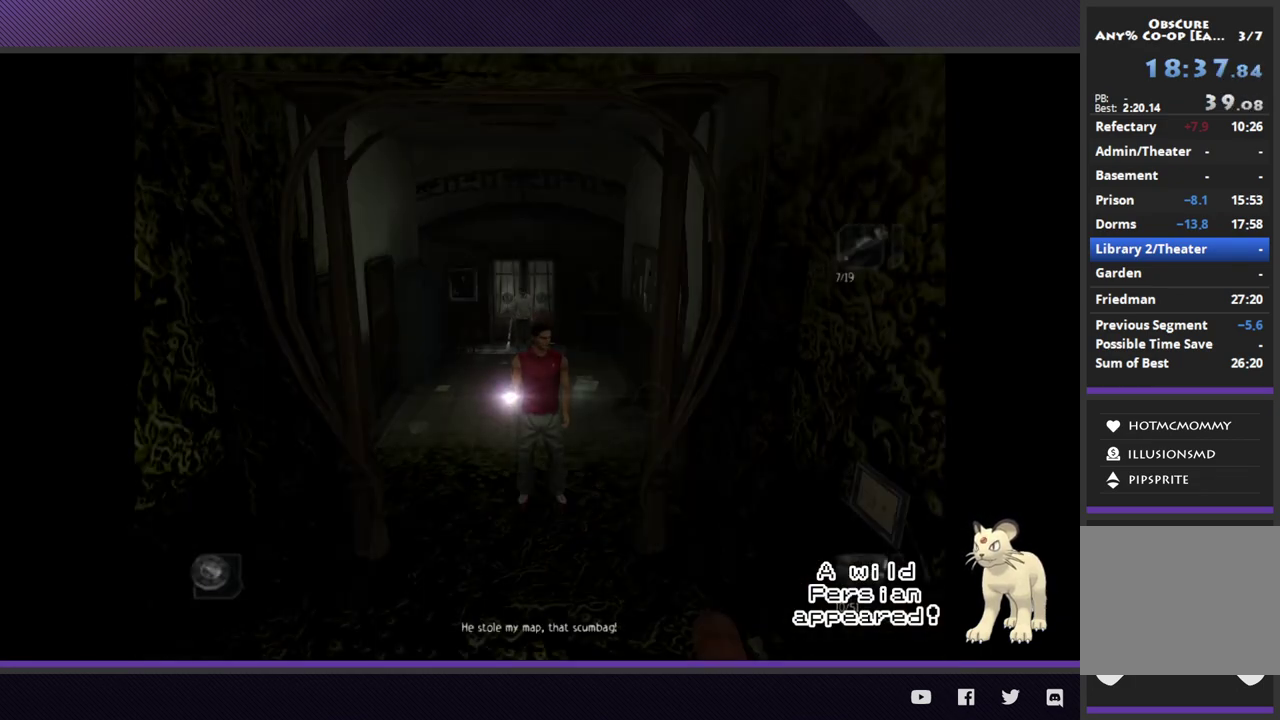
{"buttons": ["R2"], "left_stick": "down-left", "right_stick": "center", "events": [[33, "left_stick", "down"], [300, "left_stick", "down-left"], [433, "R2", "down"]]}
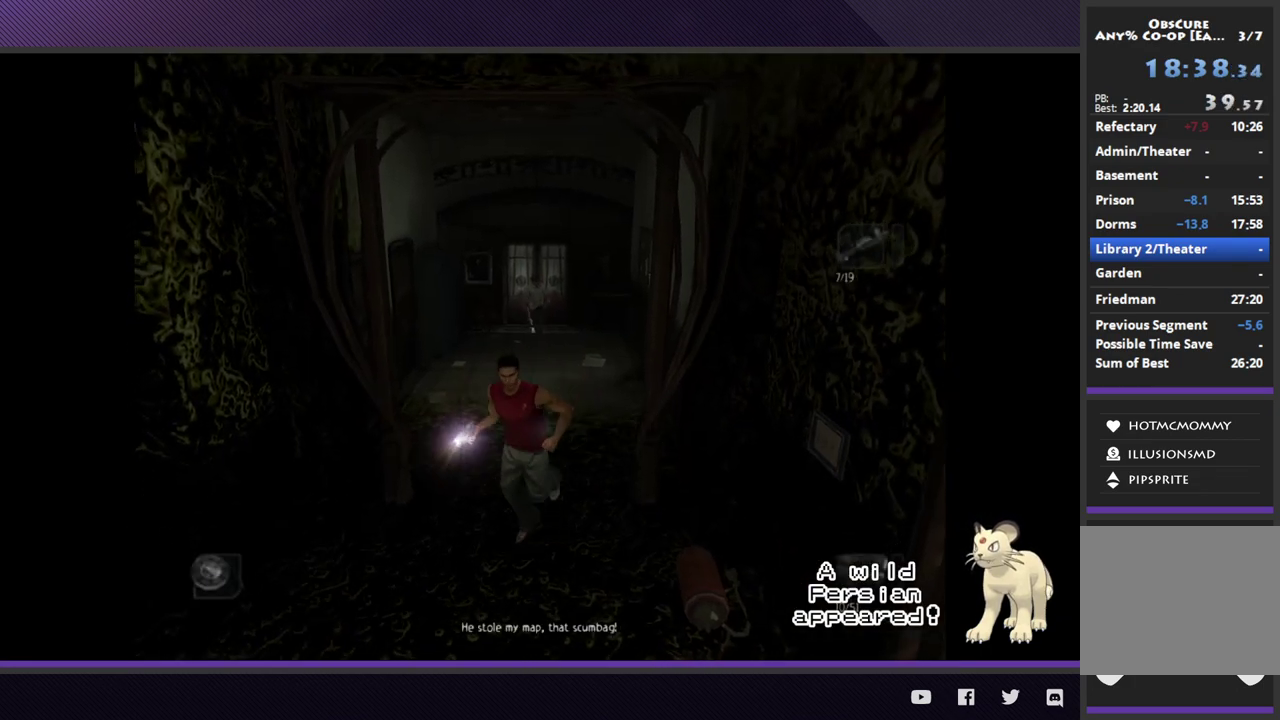
{"buttons": ["R2"], "left_stick": "left", "right_stick": "center", "events": [[500, "left_stick", "left"]]}
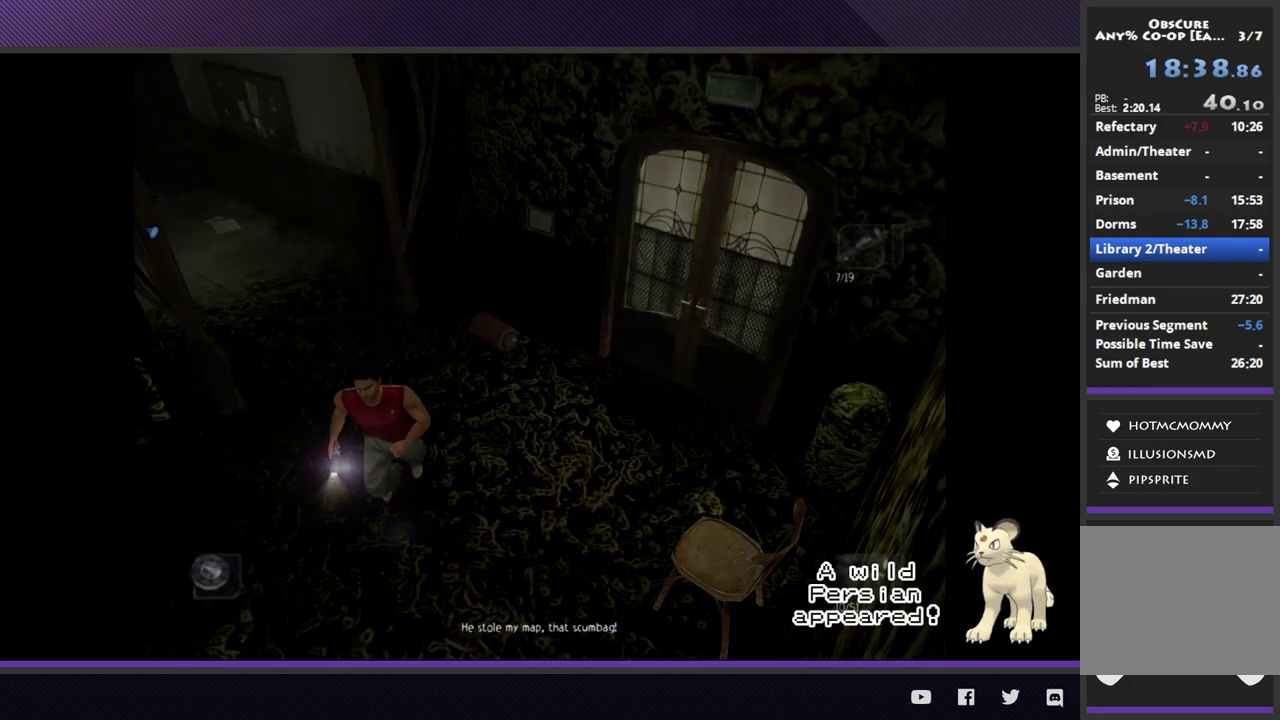
{"buttons": ["R2"], "left_stick": "down-left", "right_stick": "center", "events": [[17, "R2", "up"], [133, "left_stick", "down-left"], [233, "R2", "down"]]}
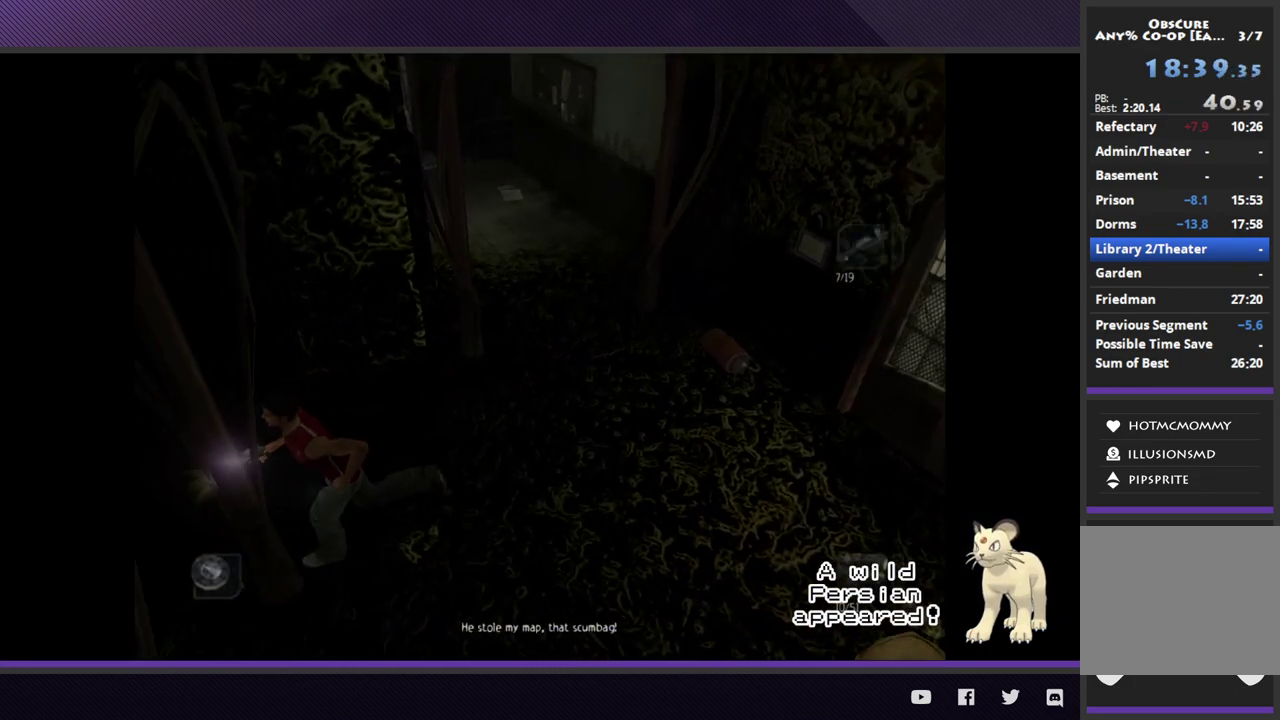
{"buttons": [], "left_stick": "down", "right_stick": "center", "events": [[483, "R2", "up"], [483, "left_stick", "down"]]}
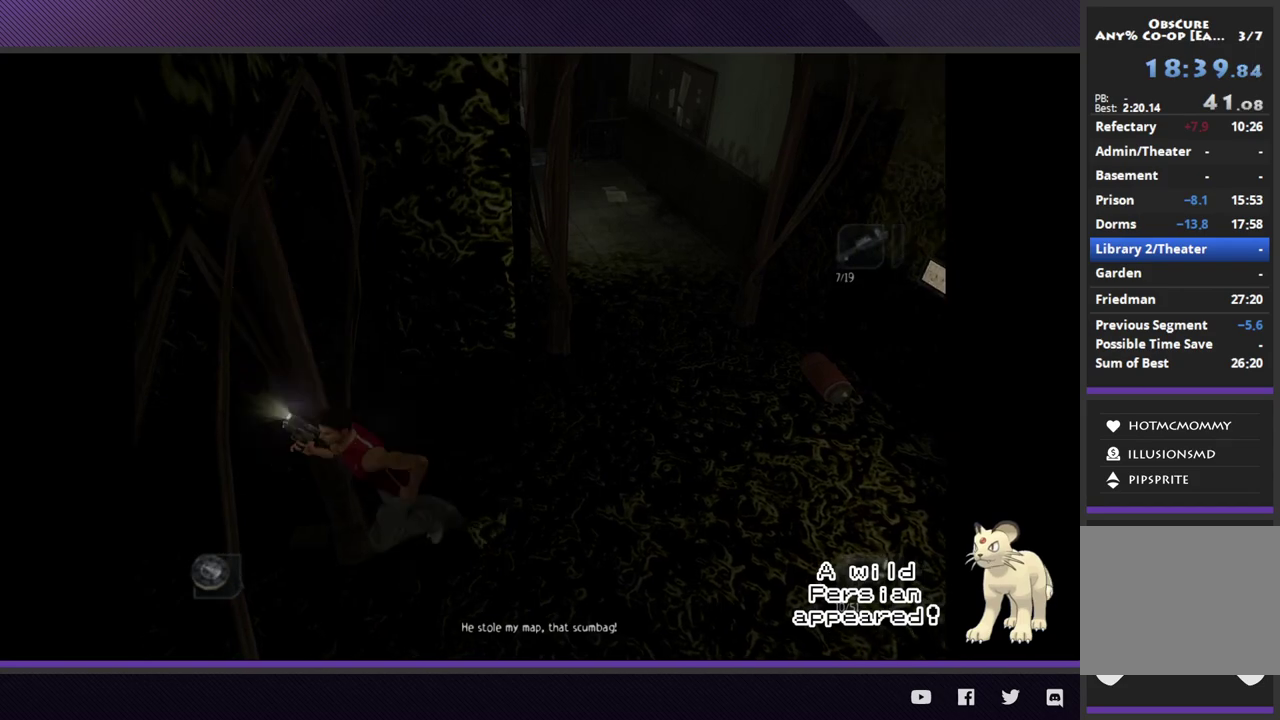
{"buttons": ["R2"], "left_stick": "up", "right_stick": "center", "events": [[183, "left_stick", "down-left"], [300, "left_stick", "left"], [350, "left_stick", "up-left"], [450, "R2", "down"], [450, "left_stick", "up"]]}
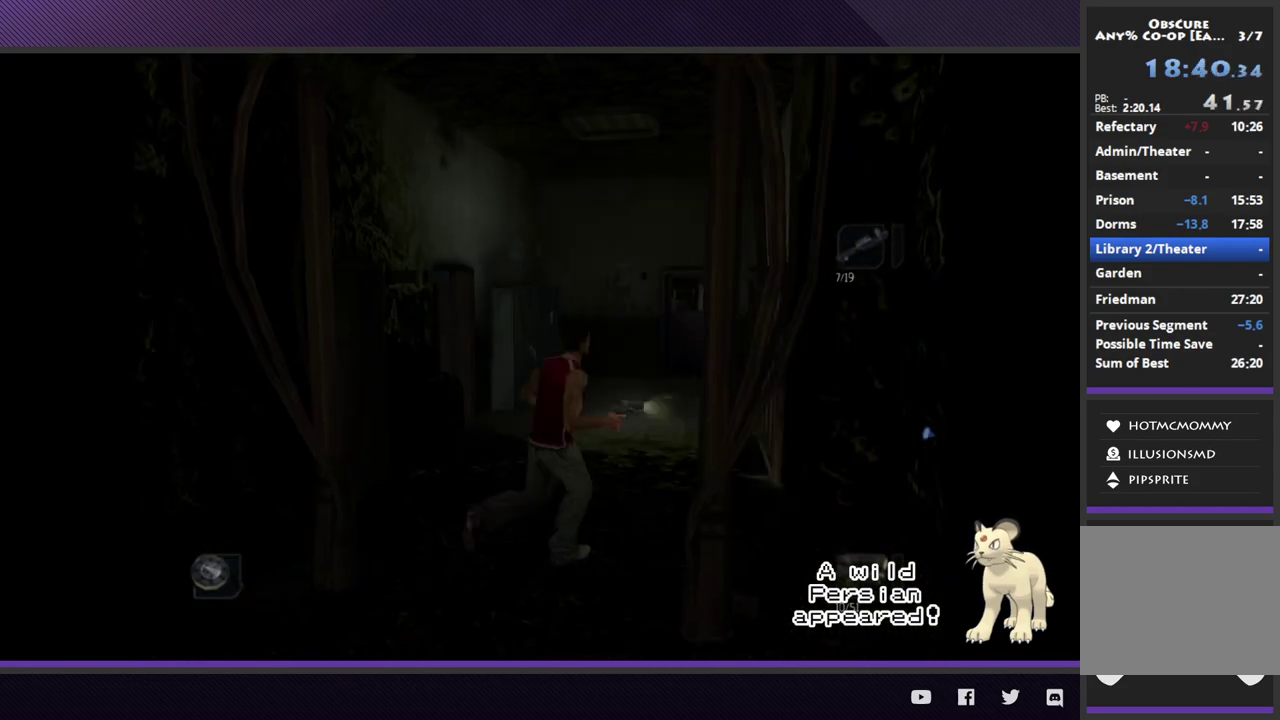
{"buttons": ["R2"], "left_stick": "up-right", "right_stick": "center", "events": [[450, "left_stick", "up-right"]]}
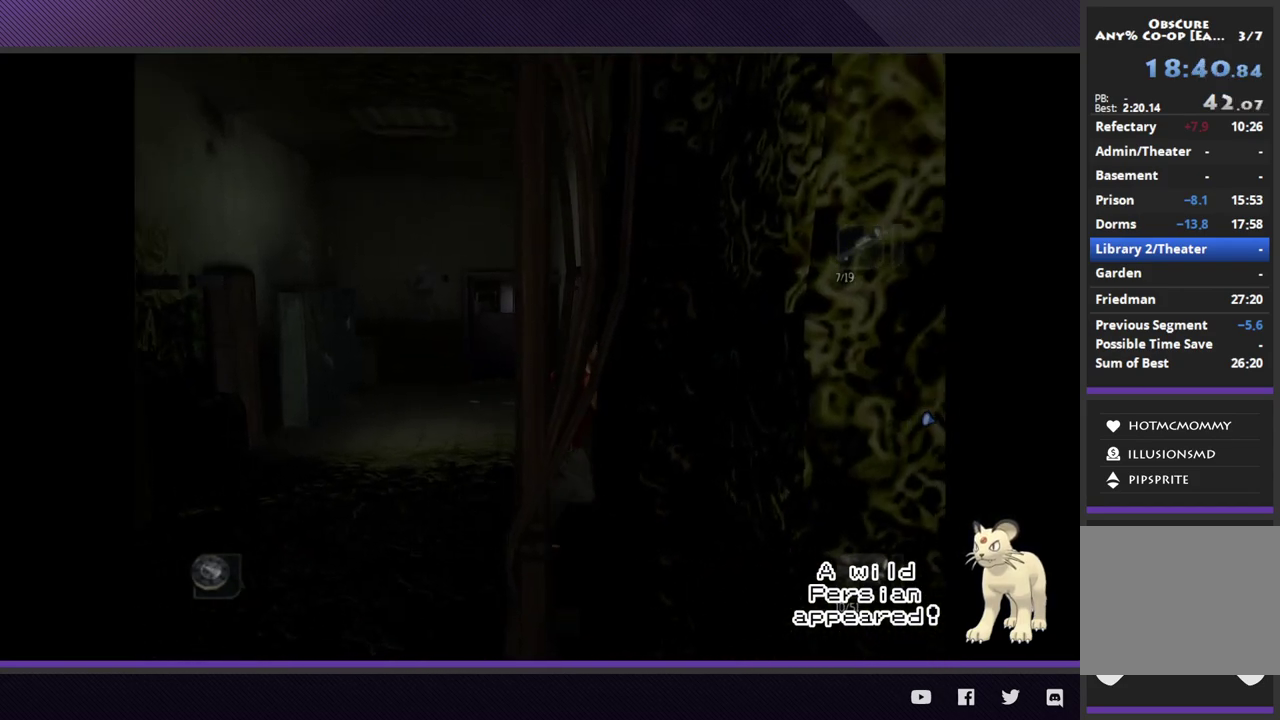
{"buttons": ["A"], "left_stick": "up-right", "right_stick": "center", "events": [[83, "A", "down"], [83, "R2", "up"], [167, "A", "up"], [167, "left_stick", "up"], [250, "A", "down"], [333, "left_stick", "up-right"], [350, "A", "up"], [417, "A", "down"]]}
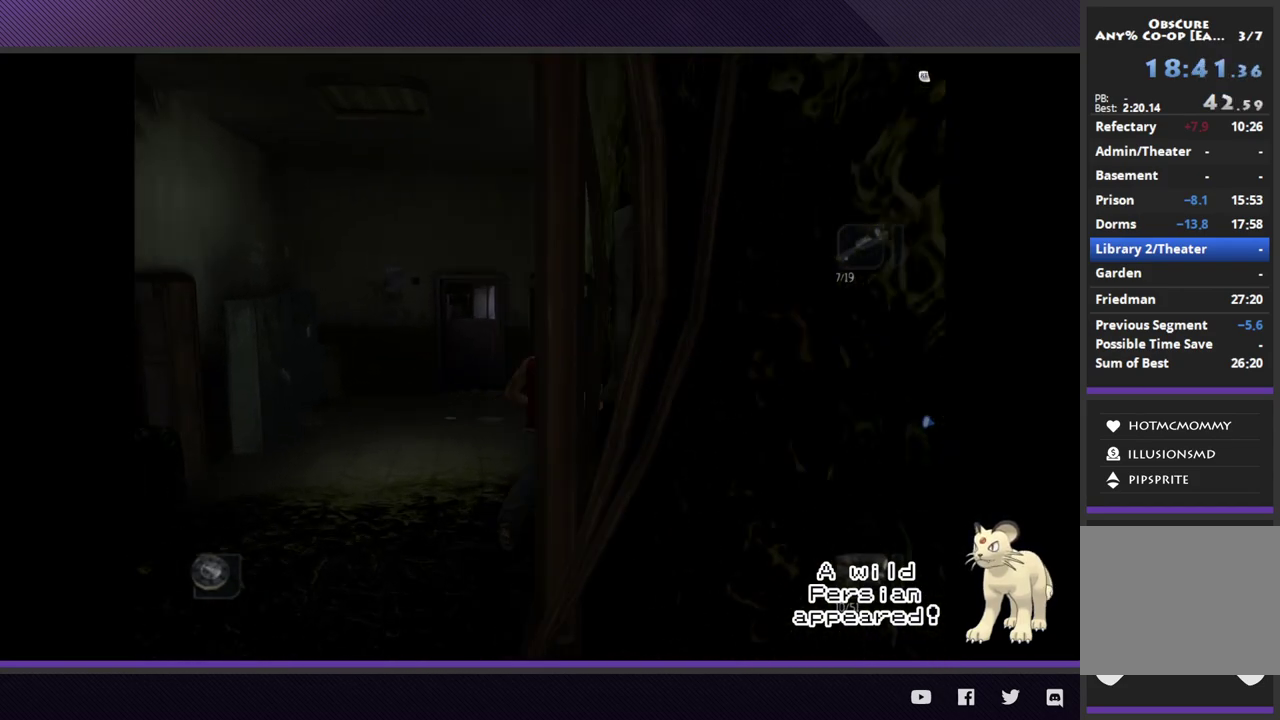
{"buttons": ["A"], "left_stick": "up-right", "right_stick": "center", "events": [[33, "A", "up"], [100, "A", "down"], [217, "A", "up"], [267, "A", "down"], [400, "A", "up"], [483, "A", "down"]]}
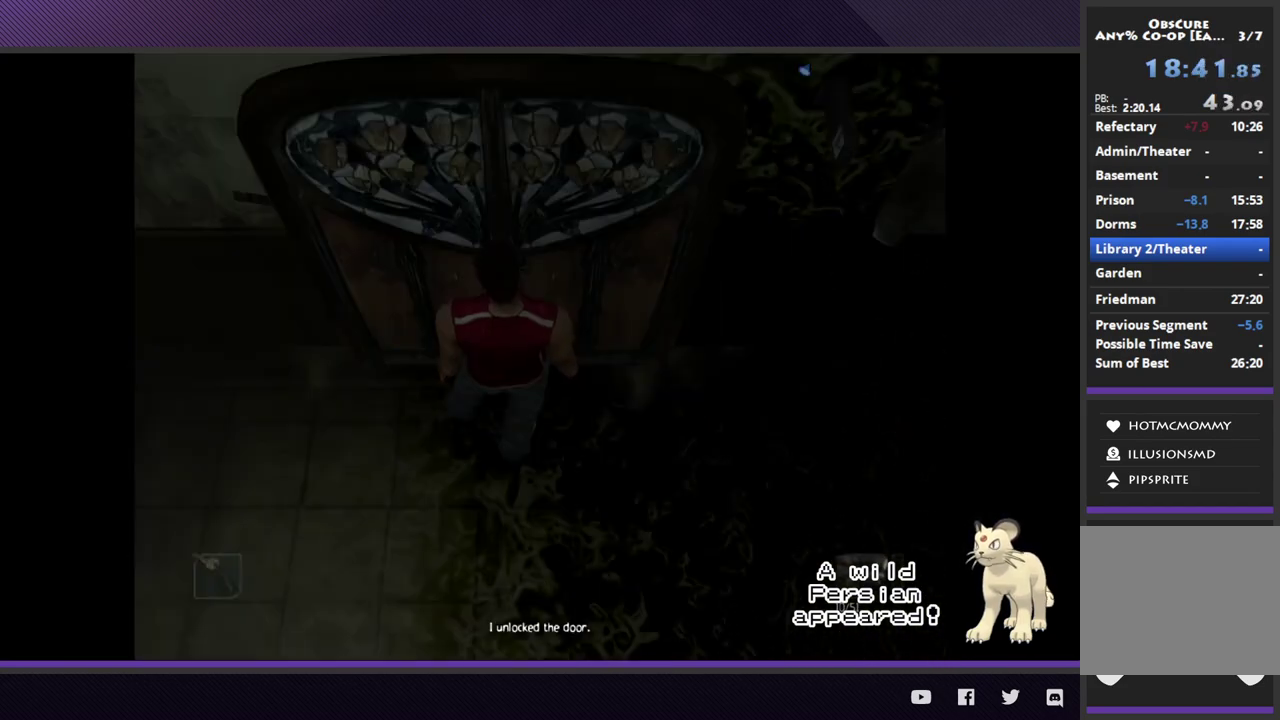
{"buttons": [], "left_stick": "center", "right_stick": "center", "events": [[67, "A", "up"], [133, "A", "down"], [183, "left_stick", "center"], [233, "A", "up"], [383, "A", "down"], [467, "A", "up"]]}